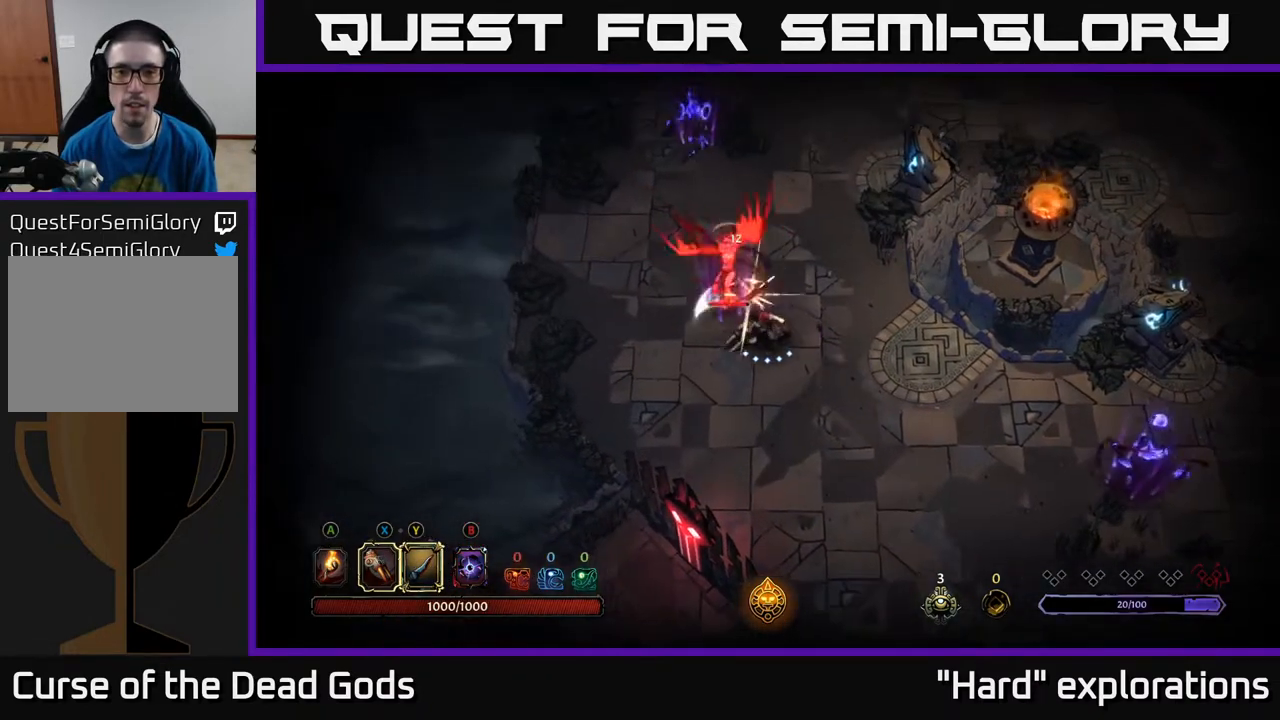
Gameplay with a controller (Xbox layout); each line is a JSON object with the inputs held at the frame after it. "events" lists button and stick changes between this image and that frame as [ms after this image, input, new state], when the widget could be followed in between.
{"buttons": [], "left_stick": "center", "right_stick": "center", "events": [[83, "left_stick", "center"], [117, "X", "up"], [233, "X", "down"], [383, "X", "up"]]}
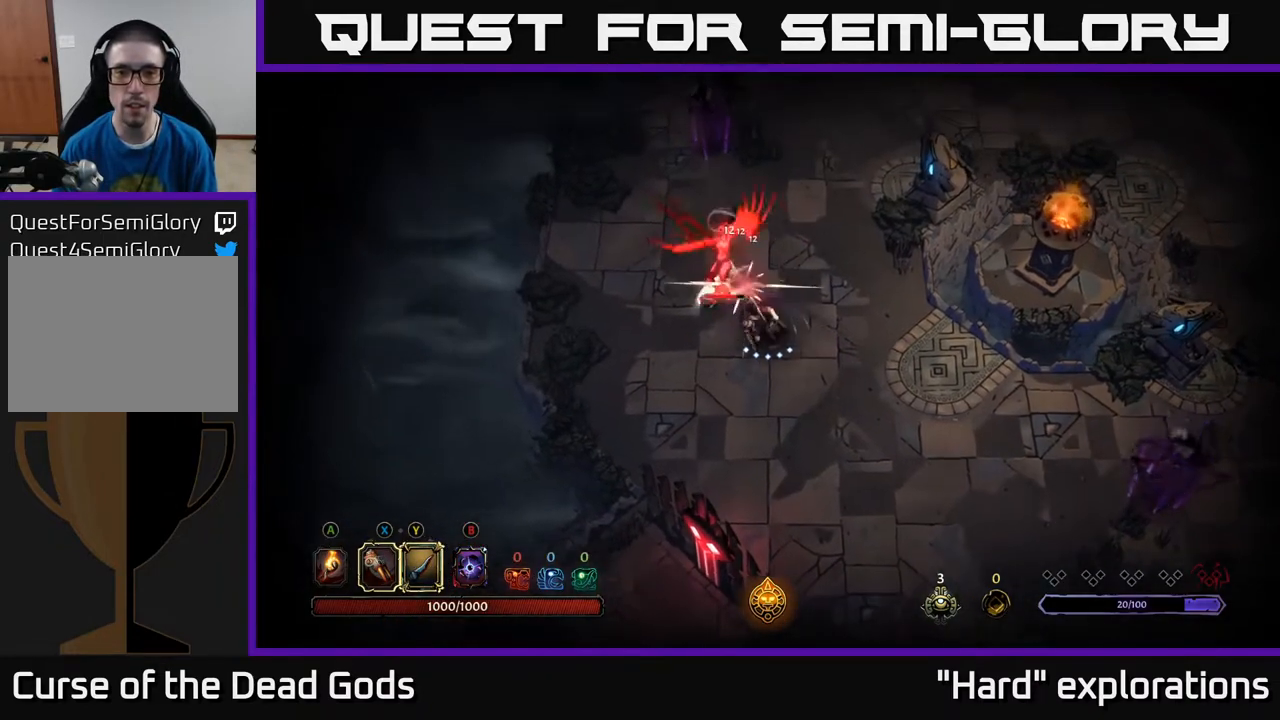
{"buttons": [], "left_stick": "center", "right_stick": "center", "events": [[33, "Y", "down"], [167, "Y", "up"]]}
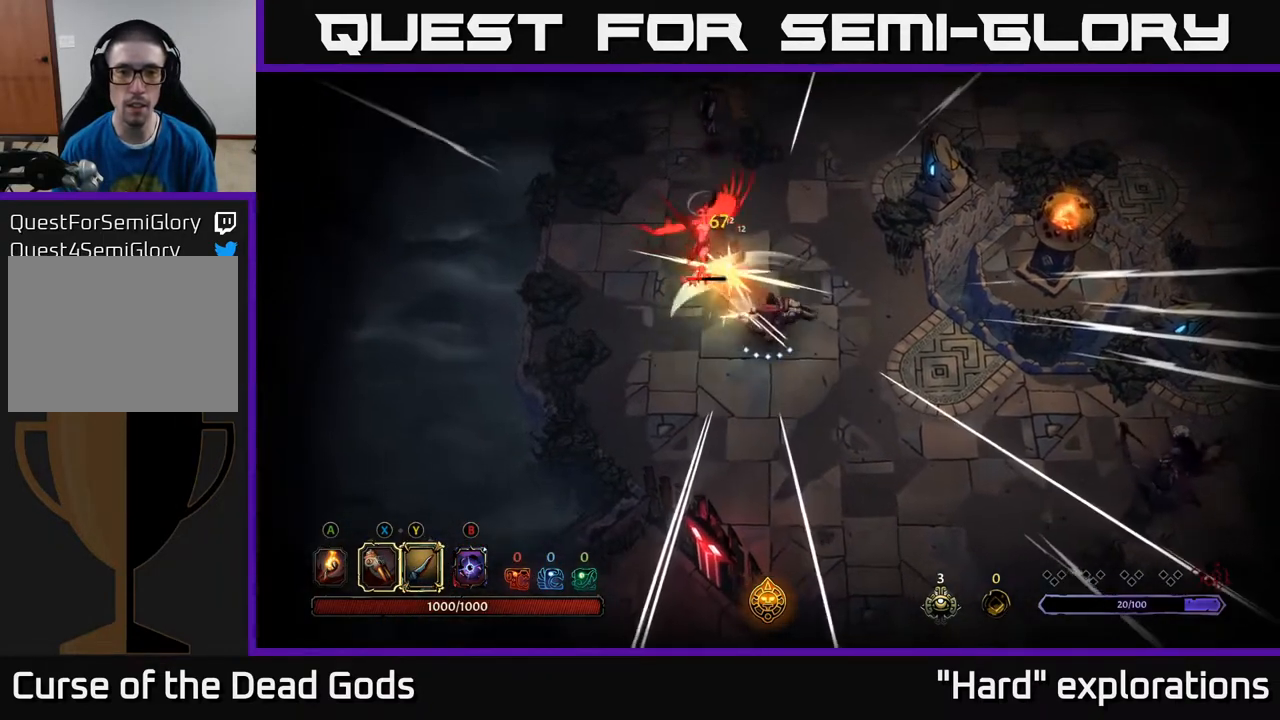
{"buttons": [], "left_stick": "up-left", "right_stick": "center", "events": [[183, "left_stick", "up"], [367, "left_stick", "up-left"]]}
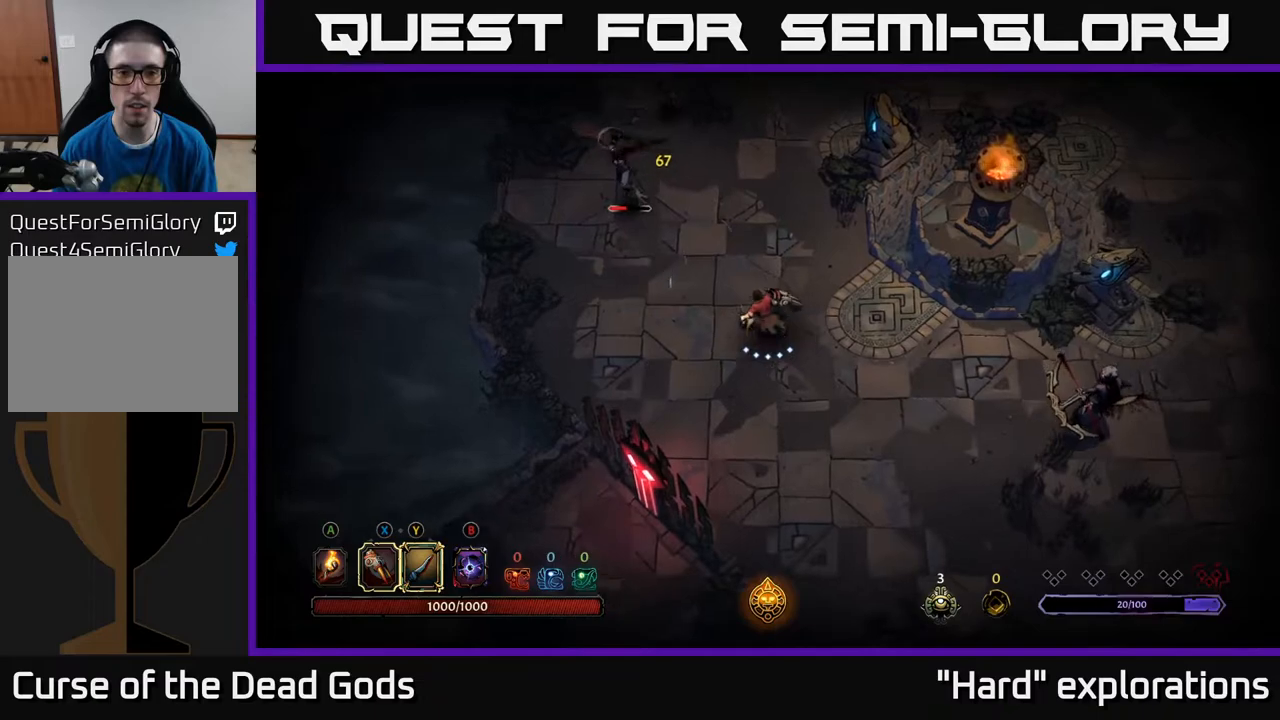
{"buttons": ["X"], "left_stick": "up-left", "right_stick": "center", "events": [[450, "X", "down"]]}
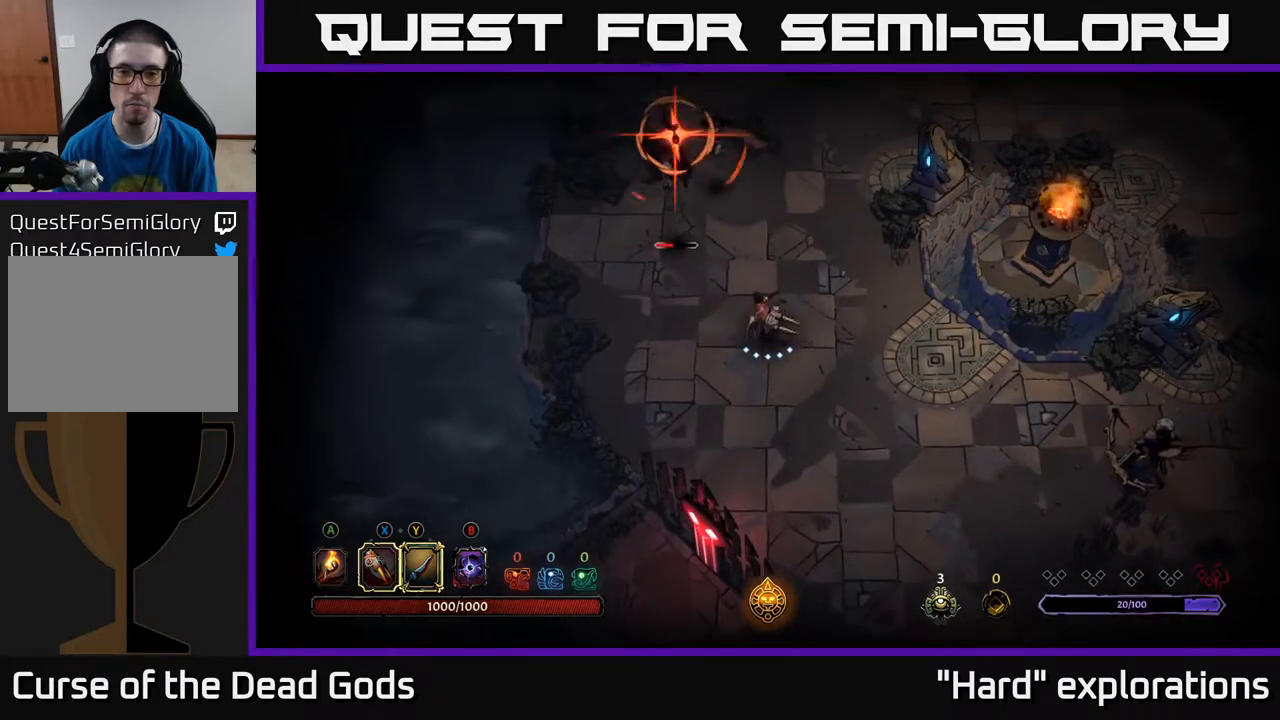
{"buttons": [], "left_stick": "up-left", "right_stick": "center", "events": [[83, "X", "up"], [267, "X", "down"], [300, "R2", "down"], [300, "X", "up"], [433, "R2", "up"]]}
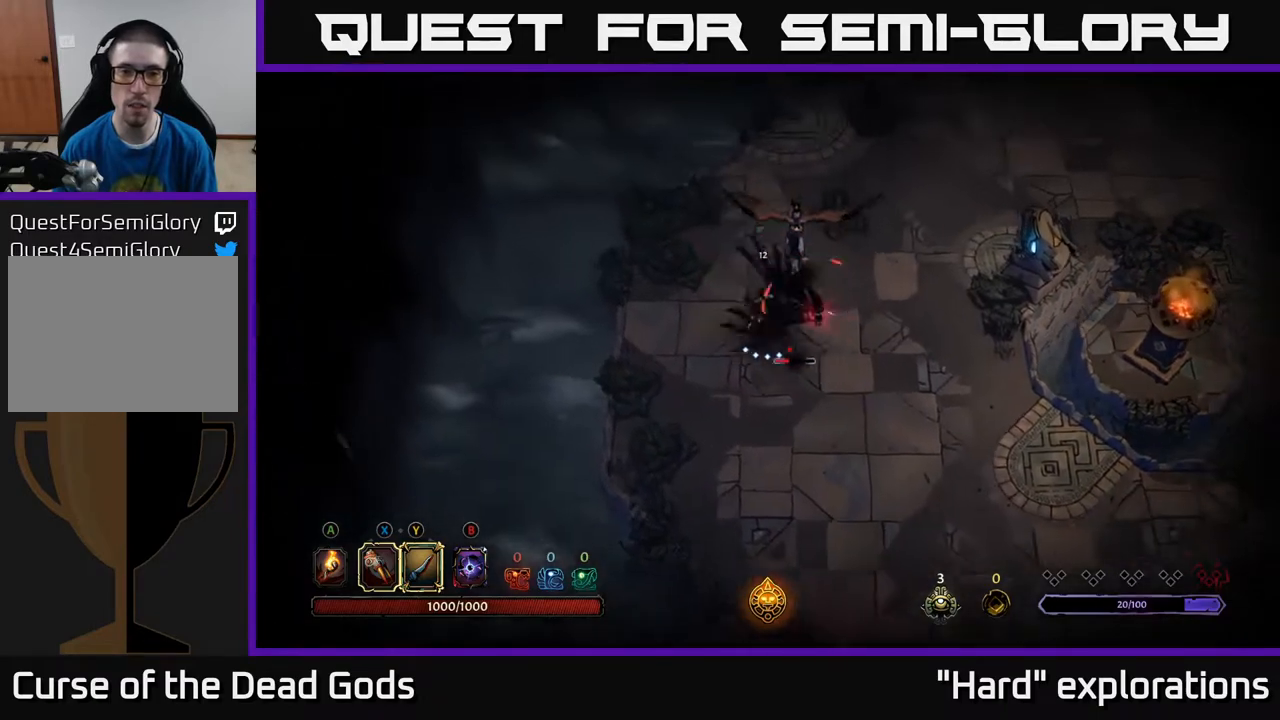
{"buttons": ["X"], "left_stick": "right", "right_stick": "center", "events": [[183, "left_stick", "center"], [233, "left_stick", "down-right"], [350, "left_stick", "right"], [417, "X", "down"]]}
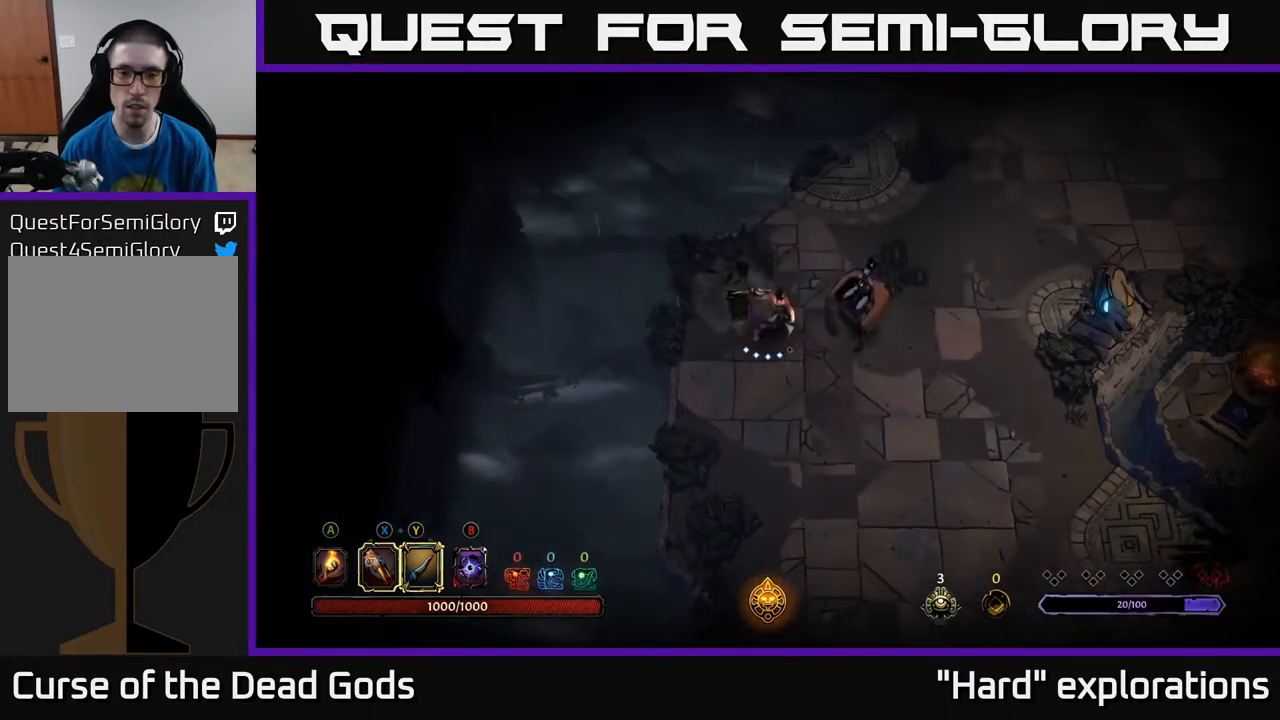
{"buttons": ["X"], "left_stick": "right", "right_stick": "center", "events": [[50, "X", "up"], [200, "X", "down"], [333, "X", "up"], [417, "X", "down"]]}
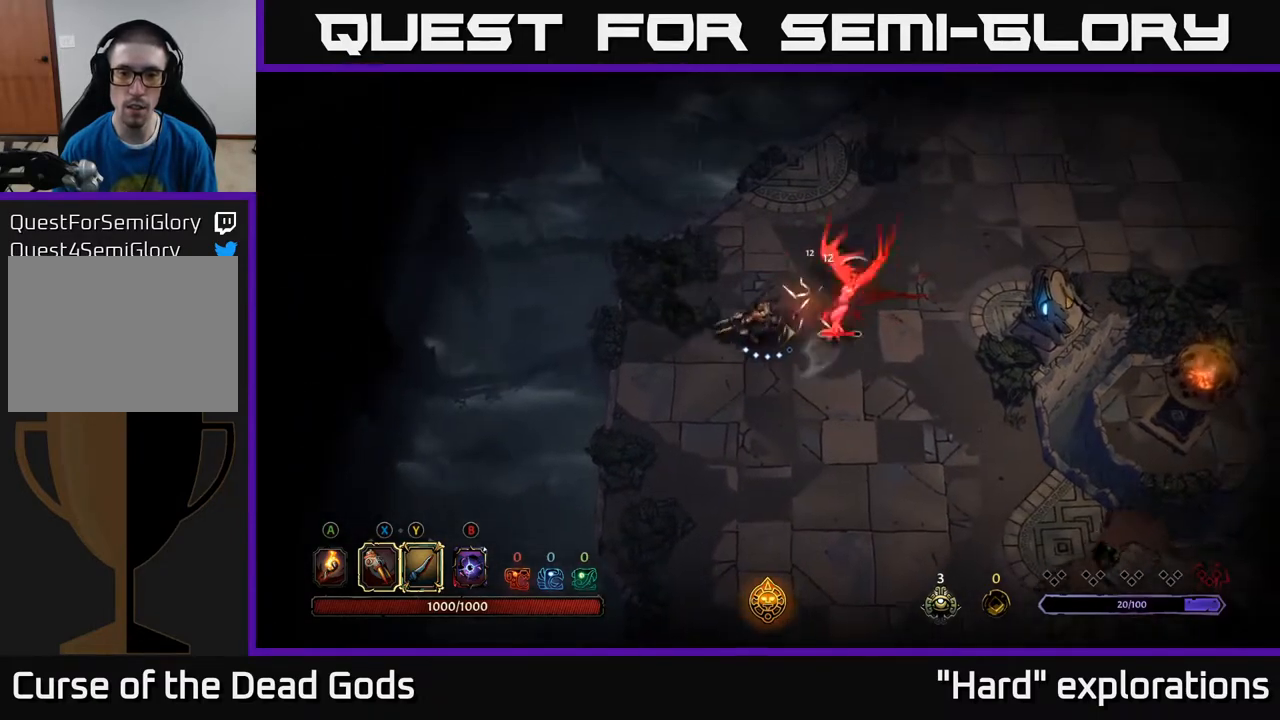
{"buttons": [], "left_stick": "right", "right_stick": "center", "events": [[33, "X", "up"], [150, "X", "down"], [283, "X", "up"]]}
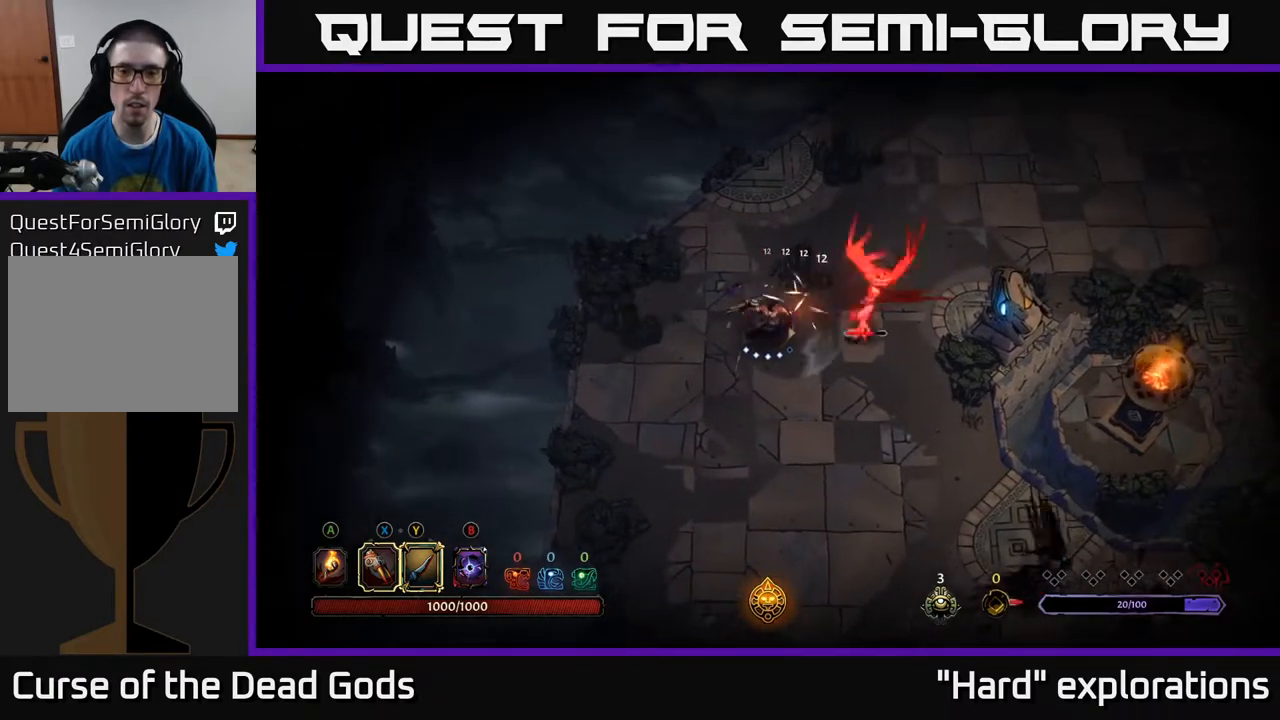
{"buttons": [], "left_stick": "center", "right_stick": "center", "events": [[117, "Y", "down"], [200, "Y", "up"], [367, "left_stick", "center"]]}
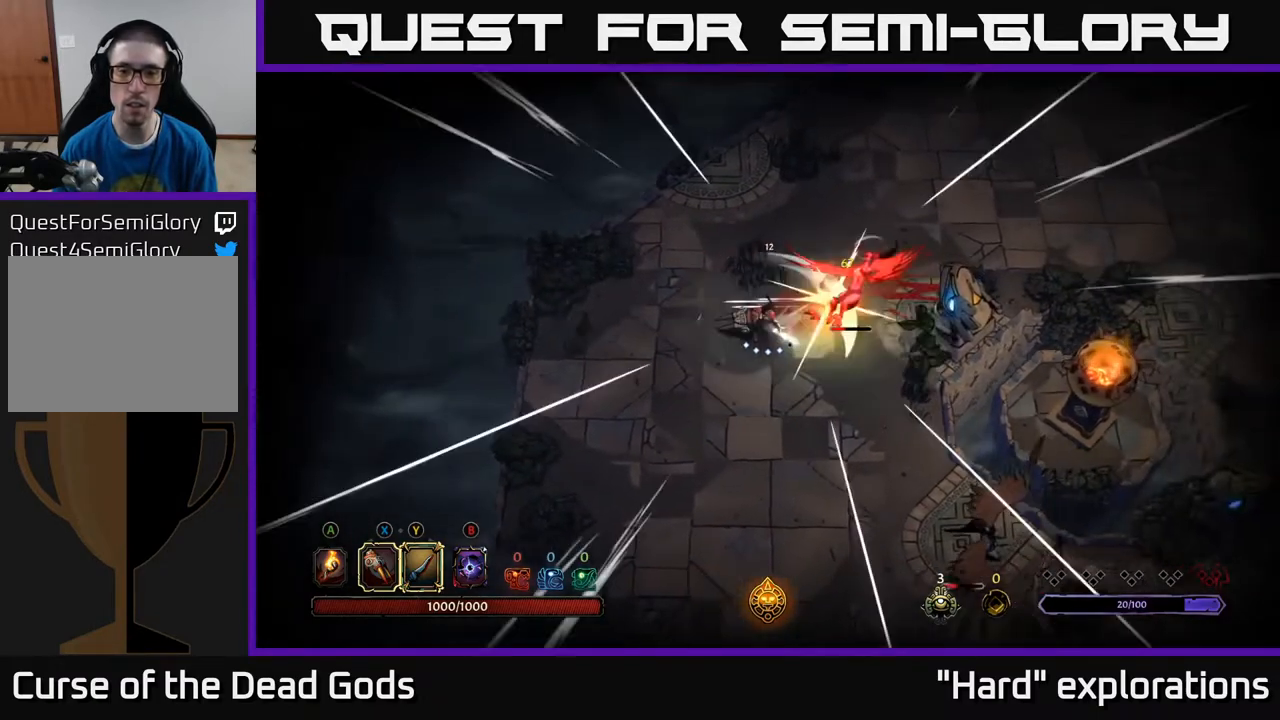
{"buttons": [], "left_stick": "right", "right_stick": "center", "events": [[333, "left_stick", "down-right"], [467, "left_stick", "right"]]}
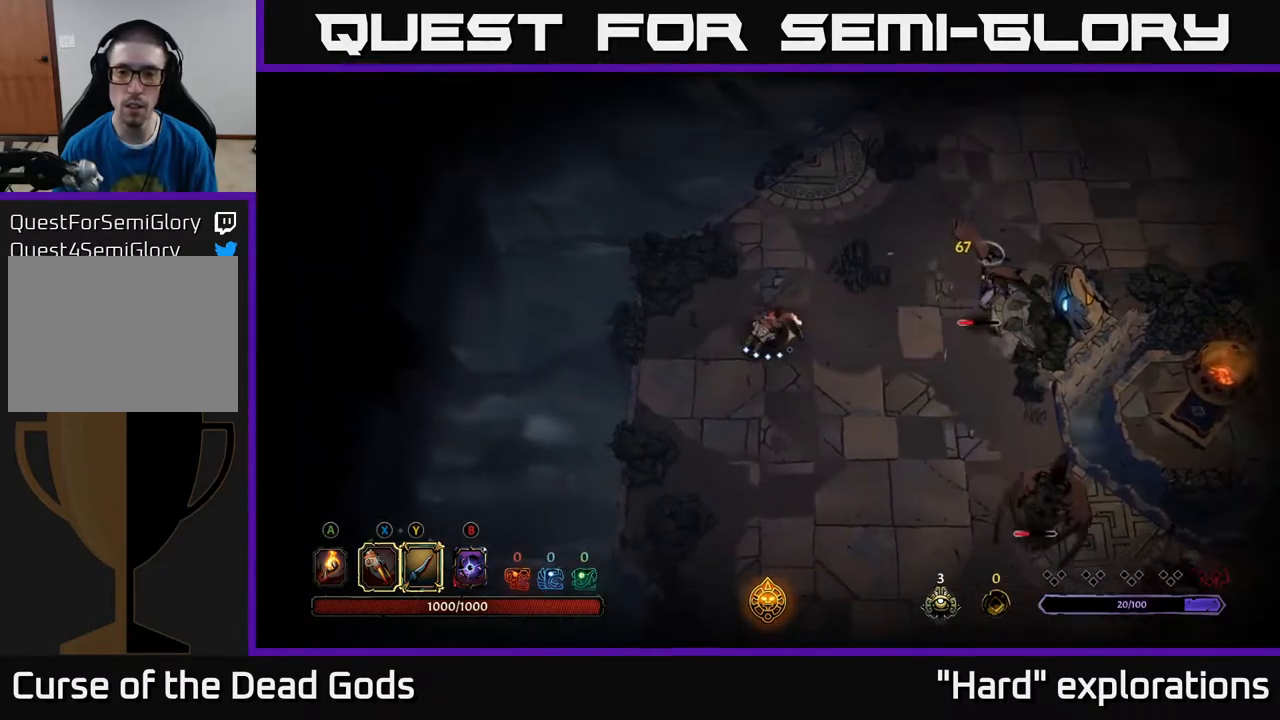
{"buttons": ["Y"], "left_stick": "down-right", "right_stick": "center", "events": [[150, "left_stick", "down-right"], [383, "Y", "down"]]}
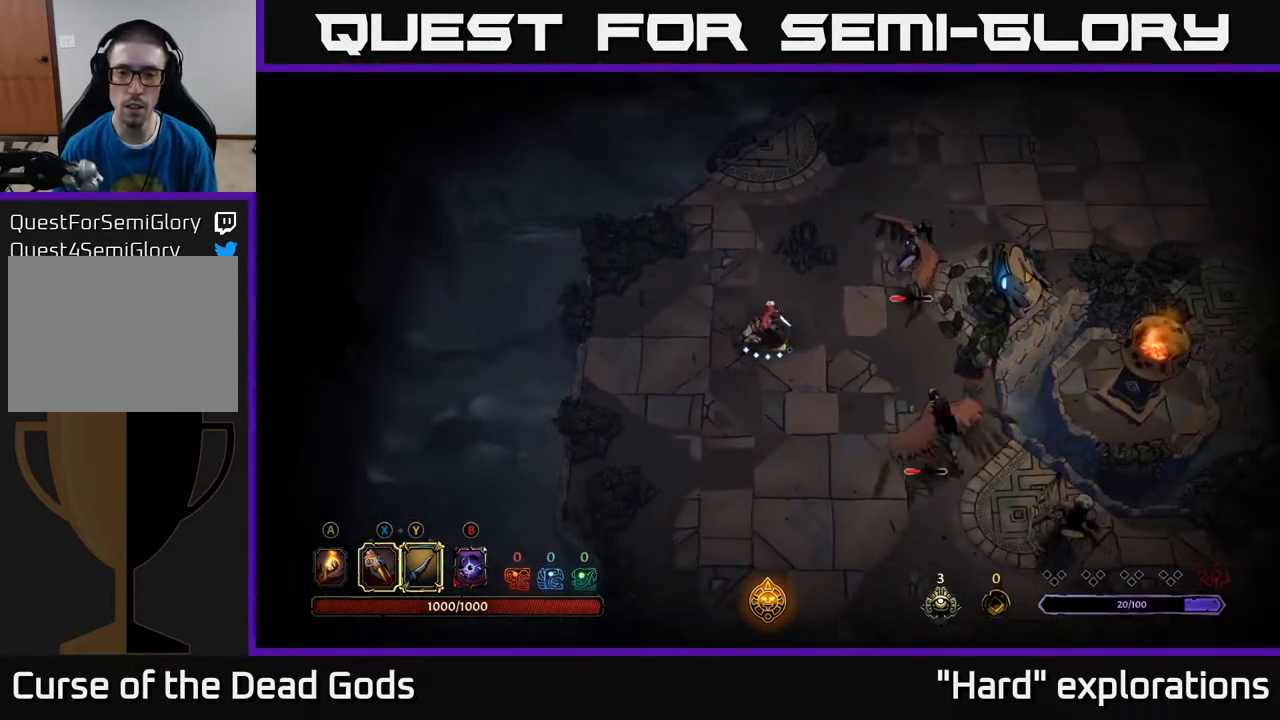
{"buttons": [], "left_stick": "down-right", "right_stick": "center", "events": [[233, "Y", "up"]]}
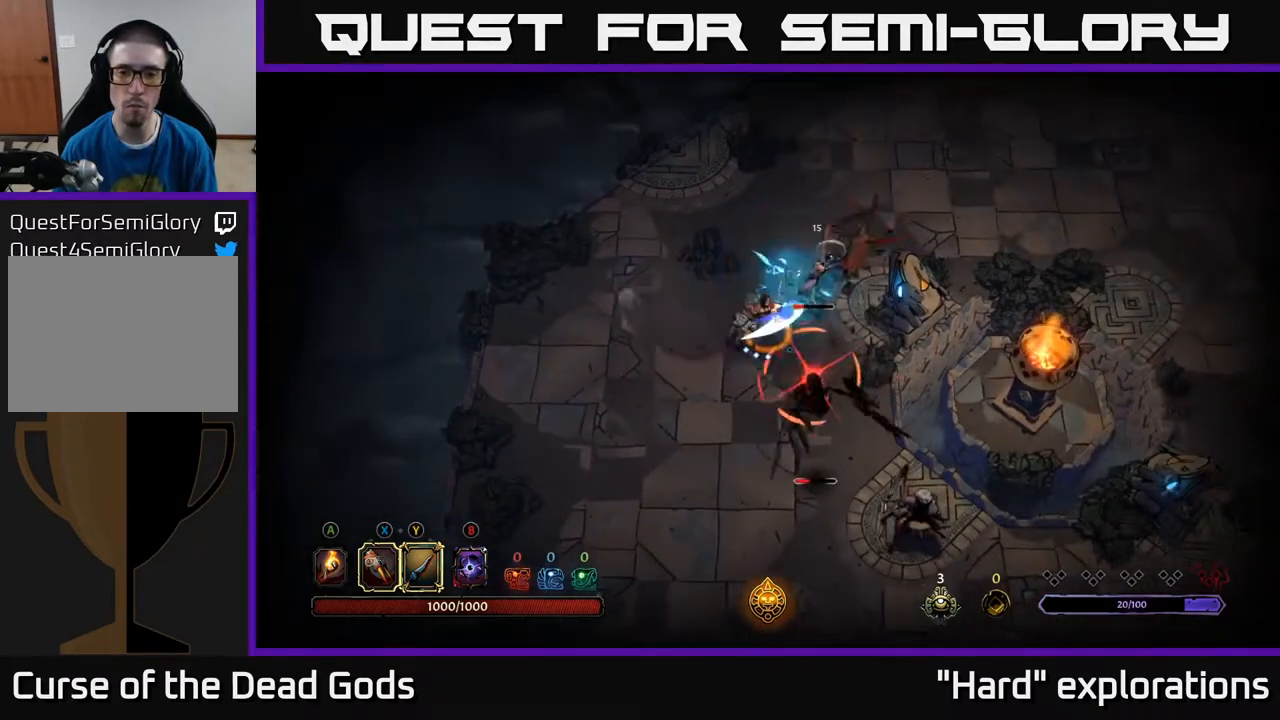
{"buttons": [], "left_stick": "down", "right_stick": "center", "events": [[250, "left_stick", "down"], [267, "R2", "down"], [400, "R2", "up"]]}
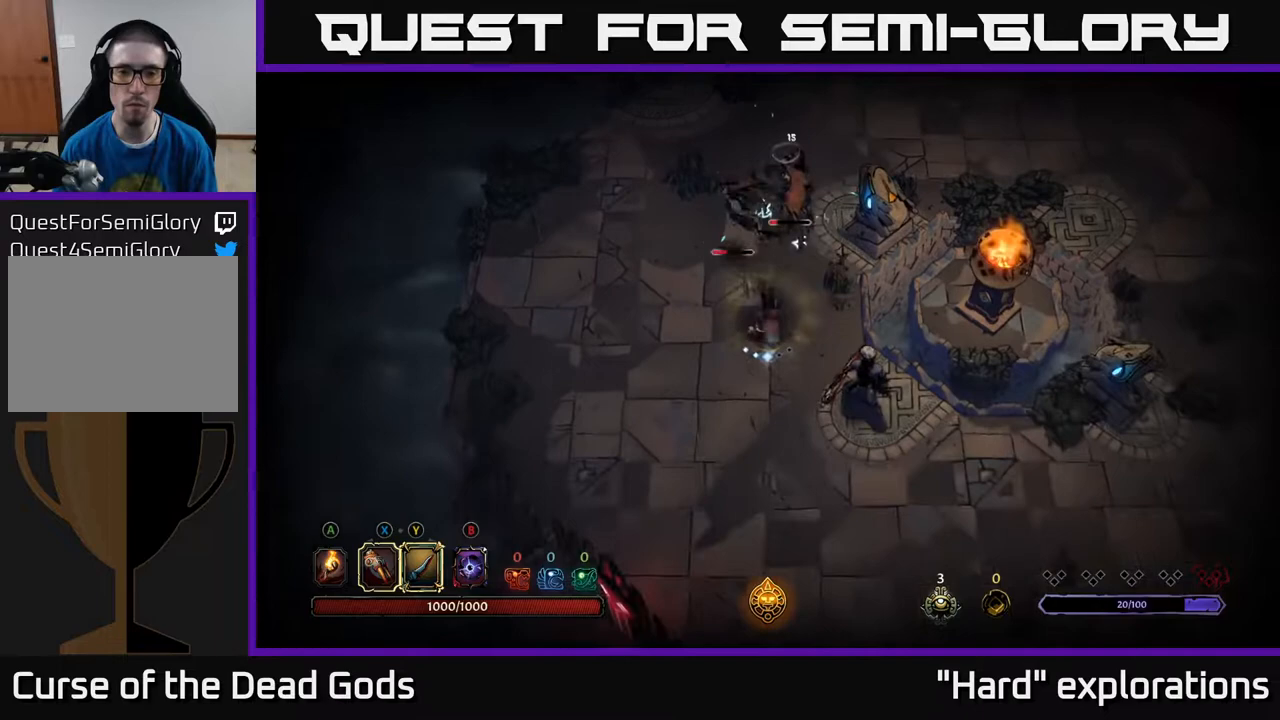
{"buttons": ["X"], "left_stick": "right", "right_stick": "center", "events": [[217, "left_stick", "right"], [267, "left_stick", "up"], [383, "left_stick", "right"], [467, "X", "down"]]}
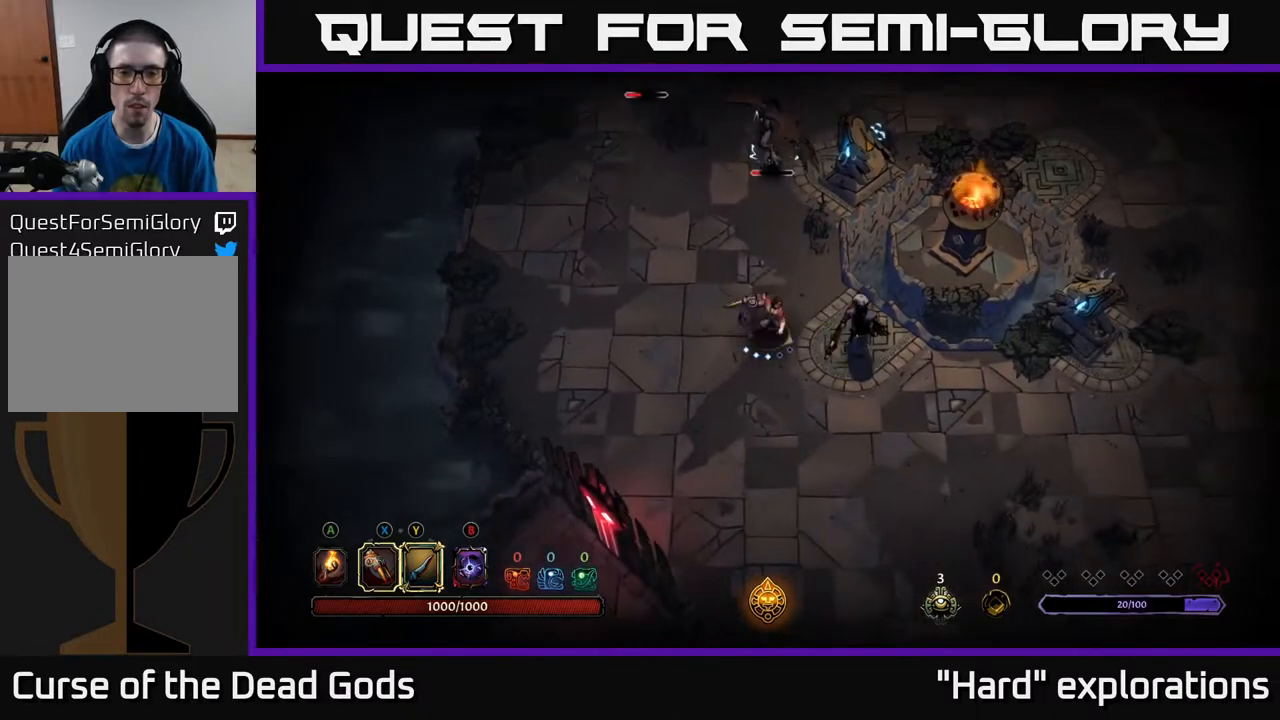
{"buttons": ["X"], "left_stick": "center", "right_stick": "center", "events": [[67, "X", "up"], [233, "X", "down"], [367, "X", "up"], [400, "left_stick", "center"], [450, "X", "down"]]}
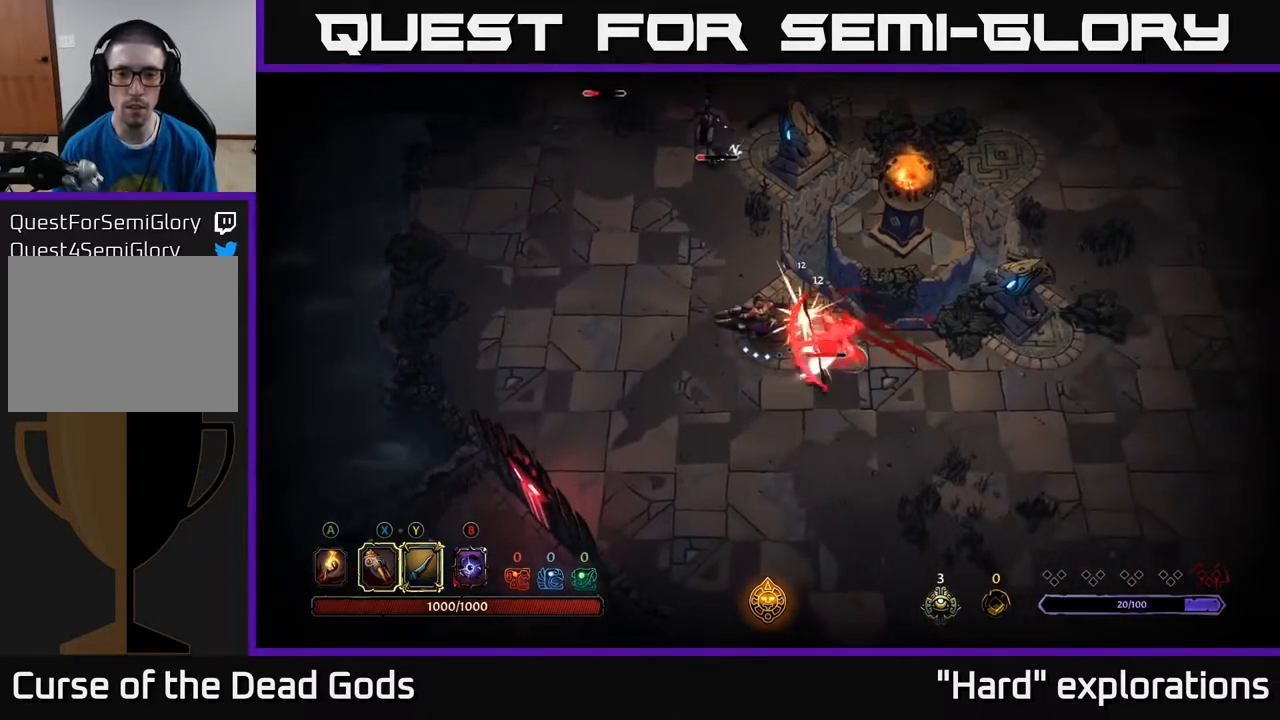
{"buttons": [], "left_stick": "right", "right_stick": "center", "events": [[67, "X", "up"], [167, "X", "down"], [283, "X", "up"], [367, "X", "down"], [433, "left_stick", "right"], [483, "X", "up"]]}
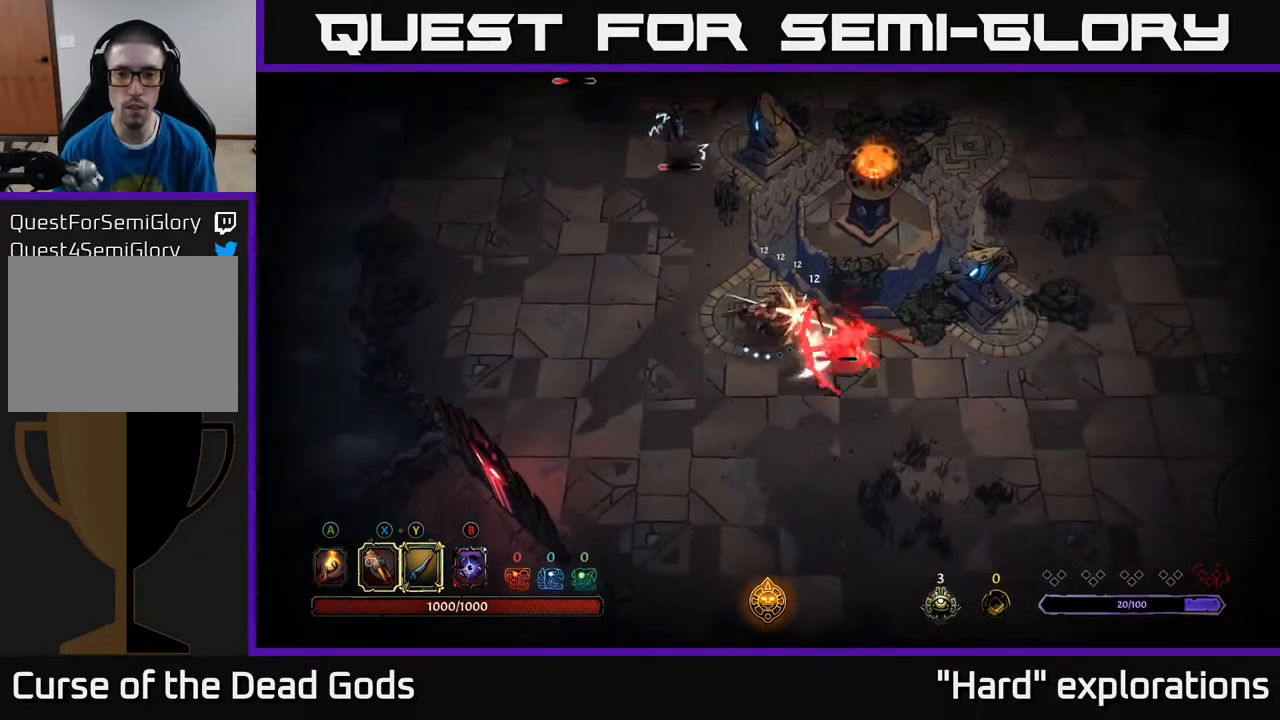
{"buttons": [], "left_stick": "center", "right_stick": "center", "events": [[83, "Y", "down"], [167, "Y", "up"], [167, "left_stick", "center"]]}
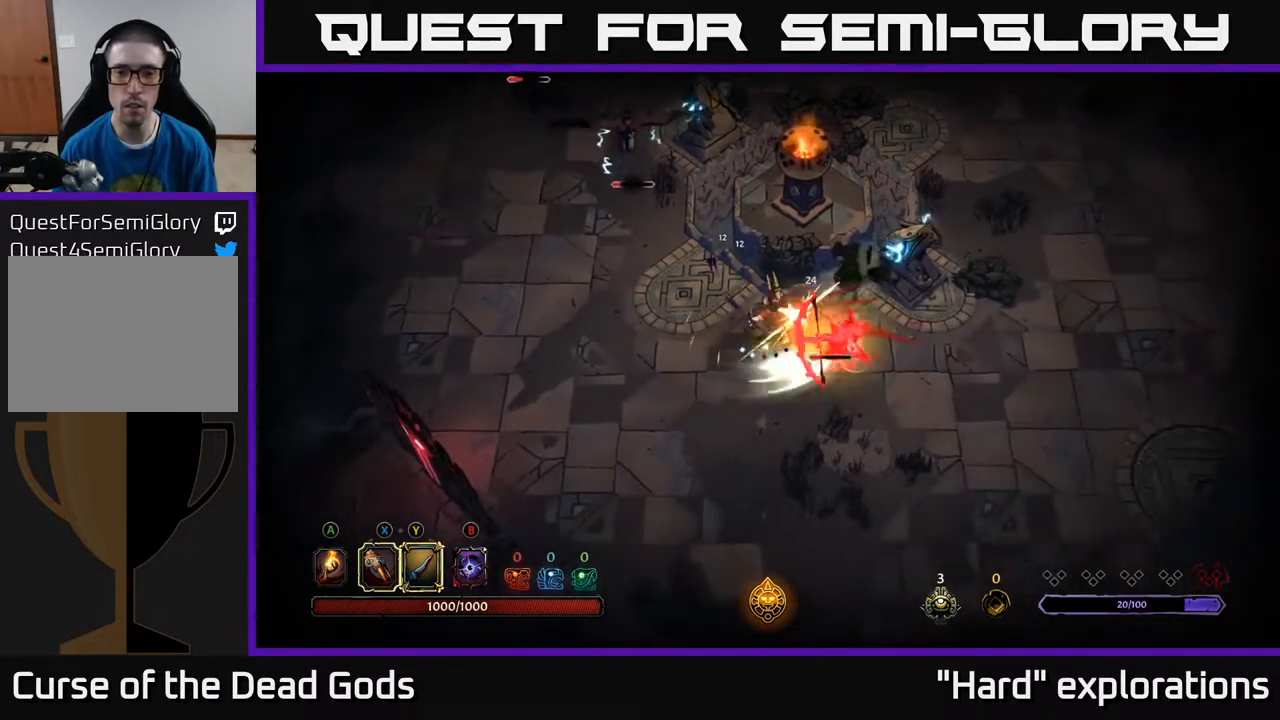
{"buttons": ["X"], "left_stick": "down-right", "right_stick": "center", "events": [[167, "left_stick", "right"], [400, "left_stick", "down-right"], [500, "X", "down"]]}
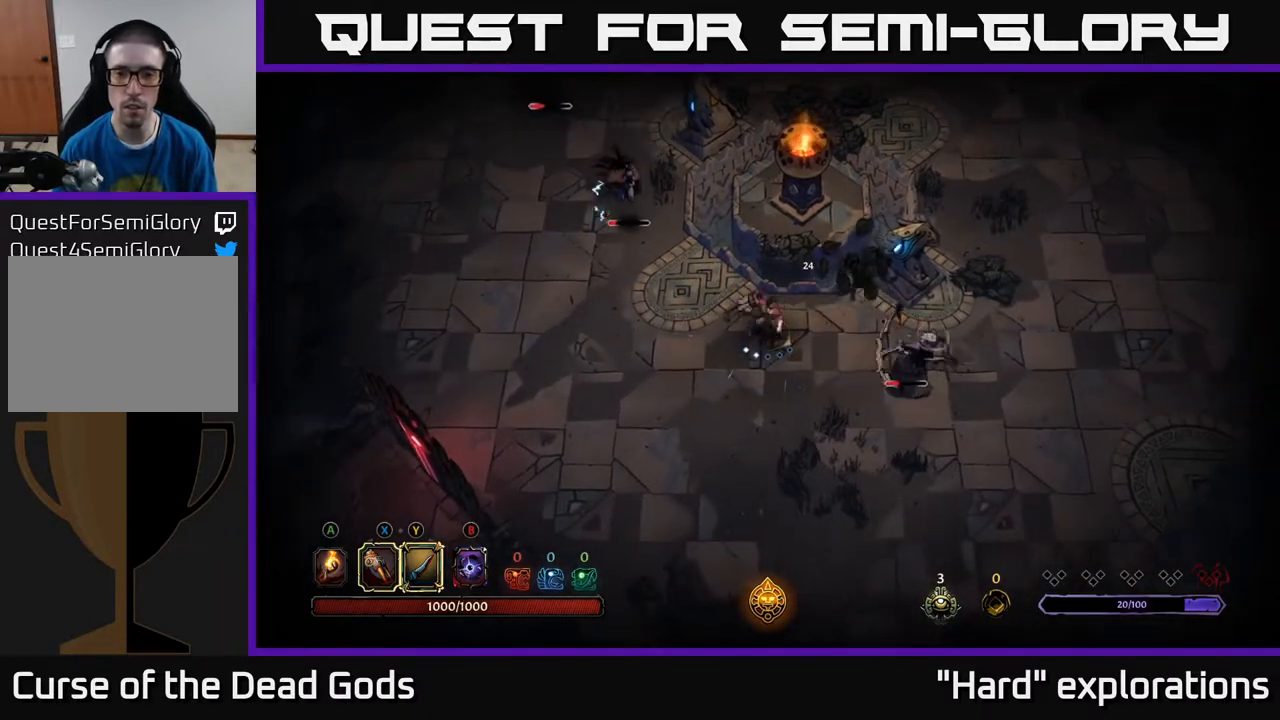
{"buttons": ["X"], "left_stick": "down-right", "right_stick": "center", "events": [[150, "X", "up"], [300, "X", "down"], [433, "X", "up"], [500, "X", "down"]]}
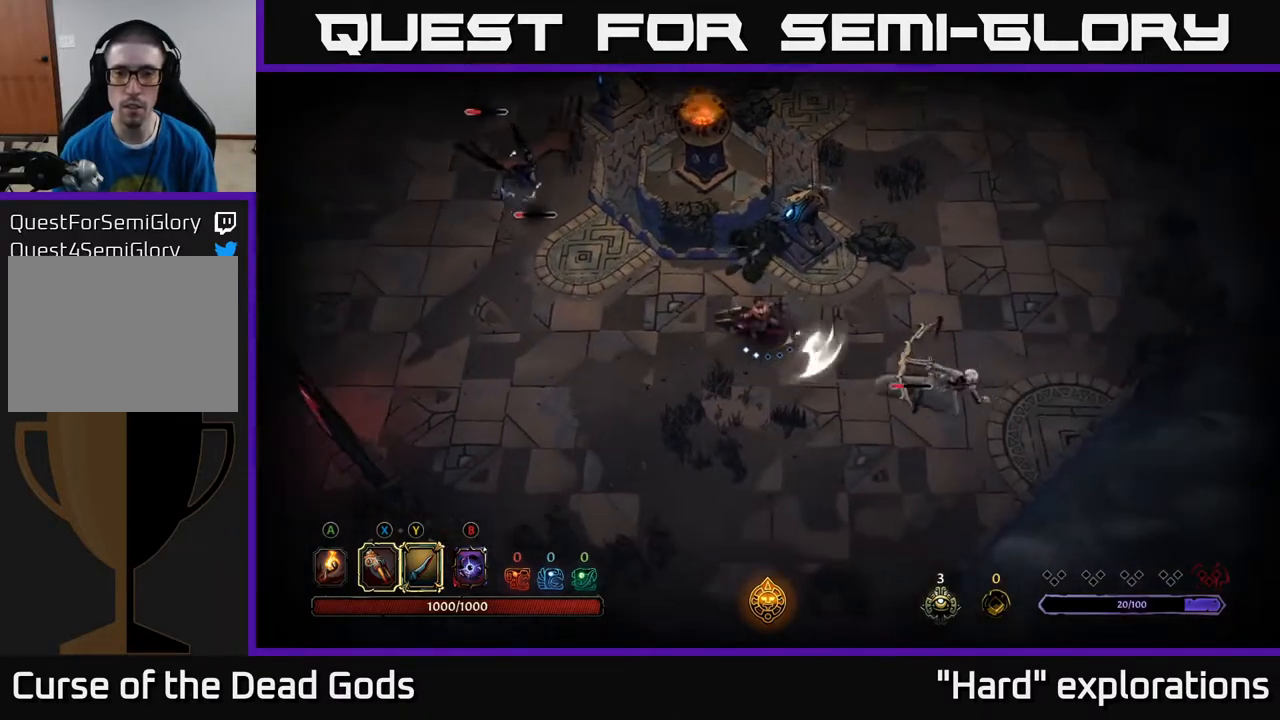
{"buttons": [], "left_stick": "left", "right_stick": "center", "events": [[133, "X", "up"], [317, "left_stick", "down-left"], [500, "left_stick", "left"]]}
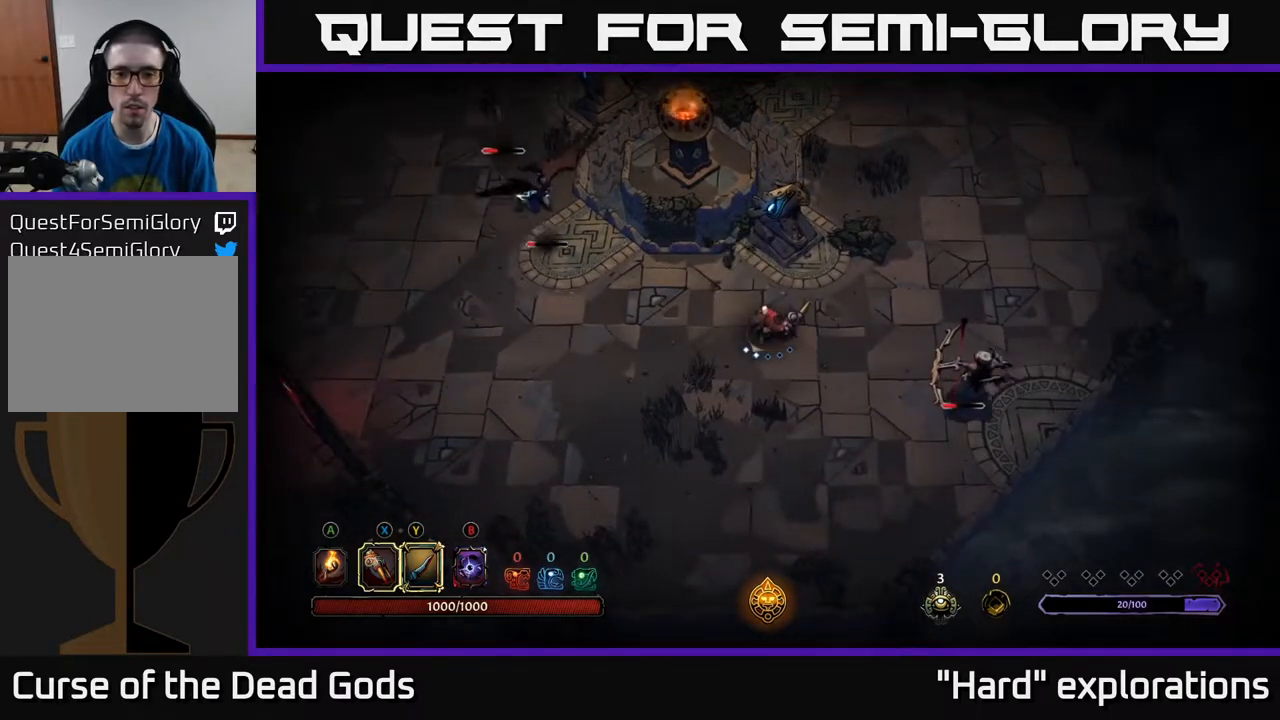
{"buttons": ["Y"], "left_stick": "left", "right_stick": "center", "events": [[450, "Y", "down"]]}
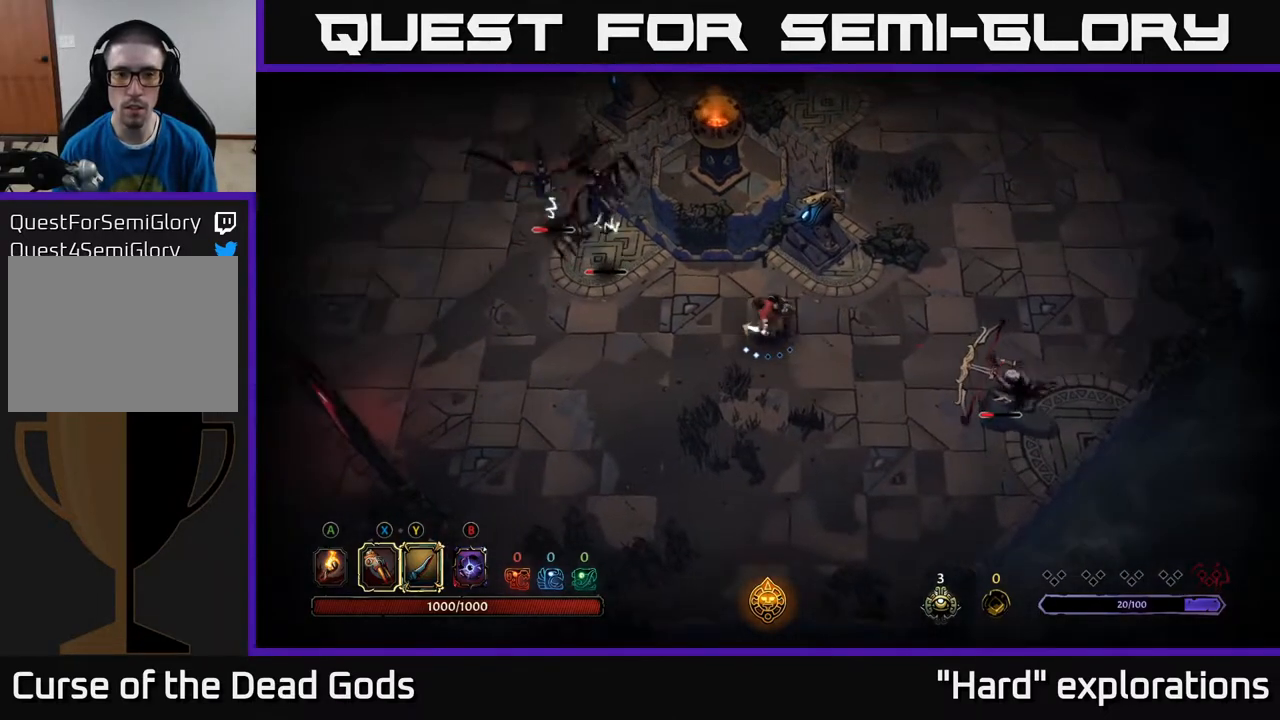
{"buttons": [], "left_stick": "left", "right_stick": "center", "events": [[283, "Y", "up"]]}
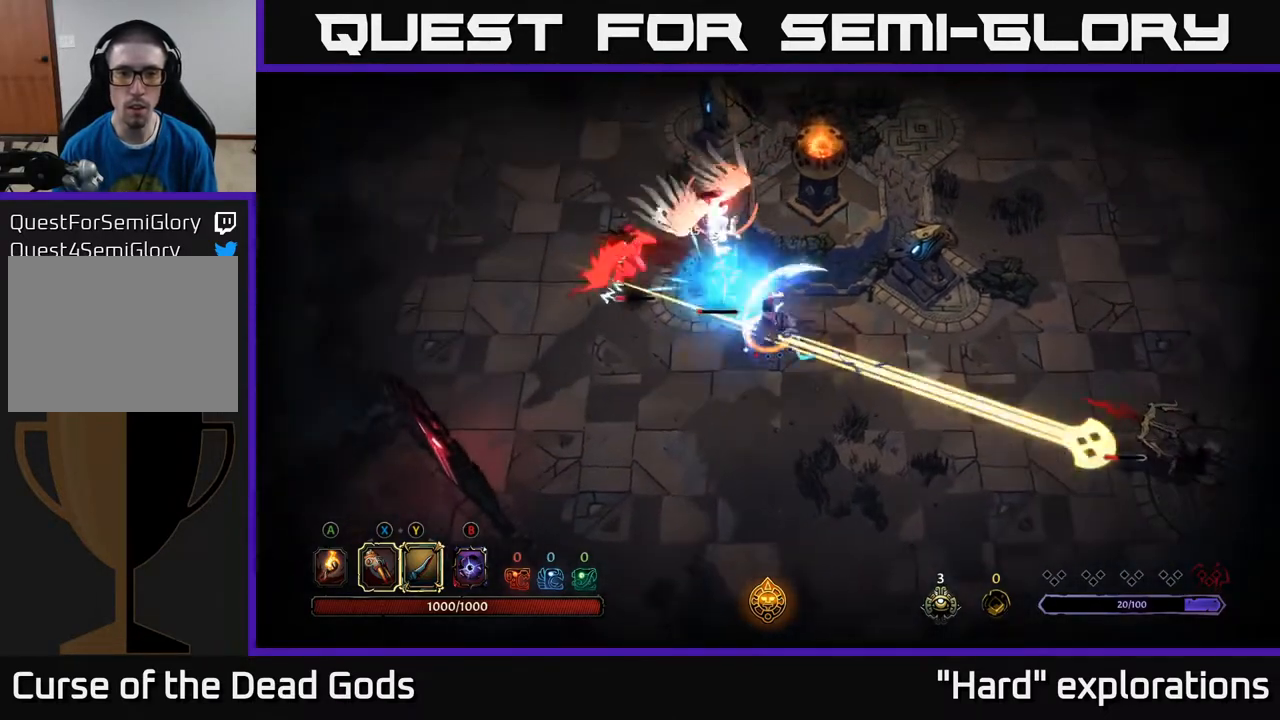
{"buttons": [], "left_stick": "down", "right_stick": "center", "events": [[117, "left_stick", "down-left"], [167, "R2", "down"], [317, "left_stick", "down"], [333, "R2", "up"]]}
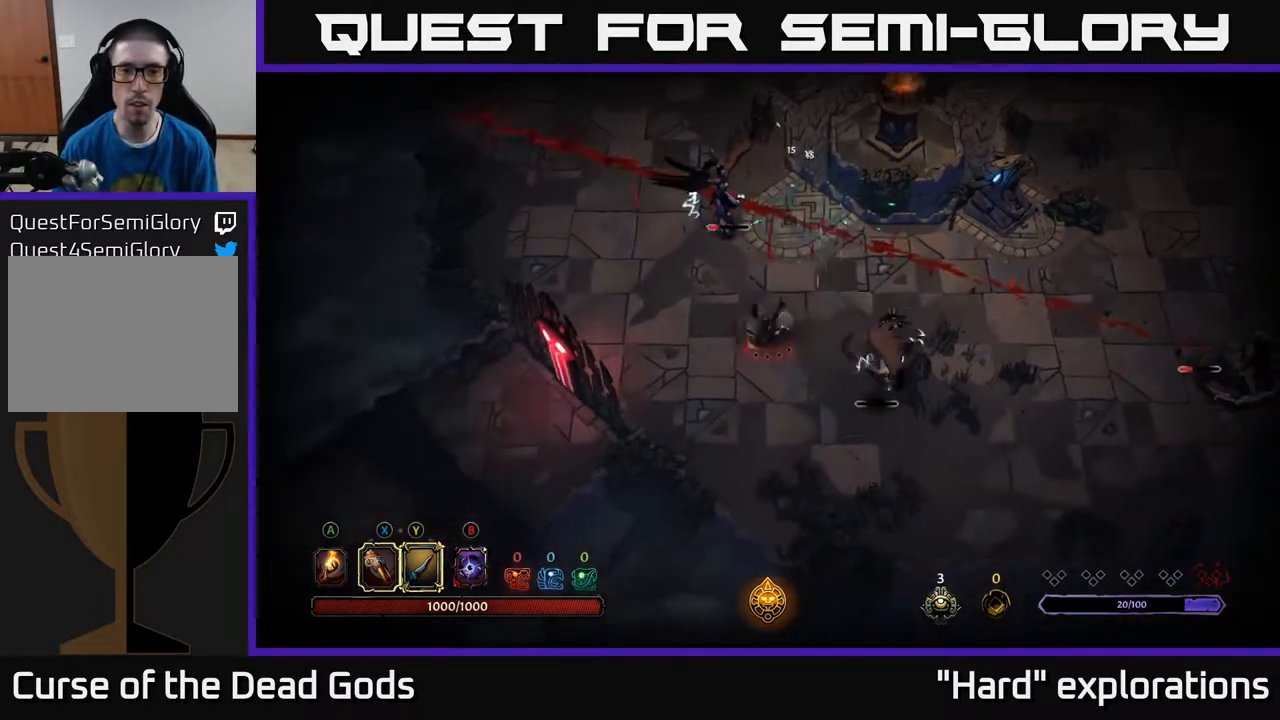
{"buttons": [], "left_stick": "down-right", "right_stick": "center", "events": [[367, "left_stick", "down-right"]]}
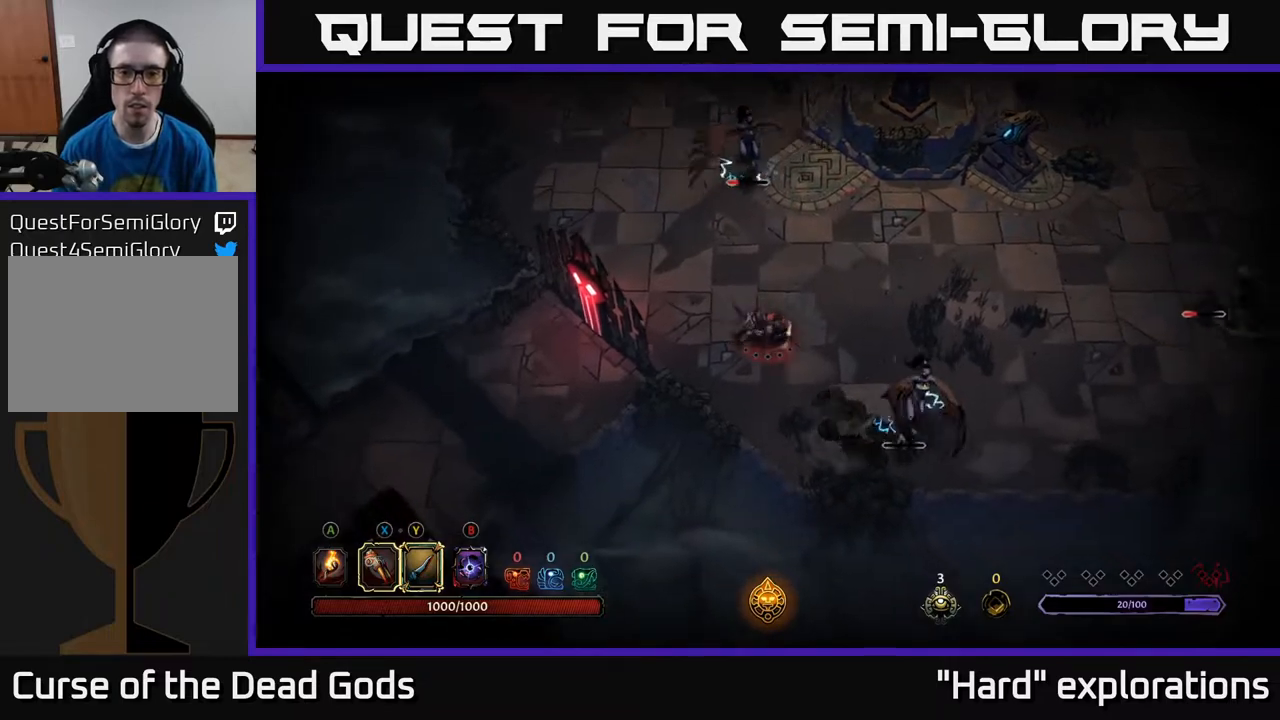
{"buttons": [], "left_stick": "up", "right_stick": "center", "events": [[267, "left_stick", "right"], [433, "left_stick", "up"]]}
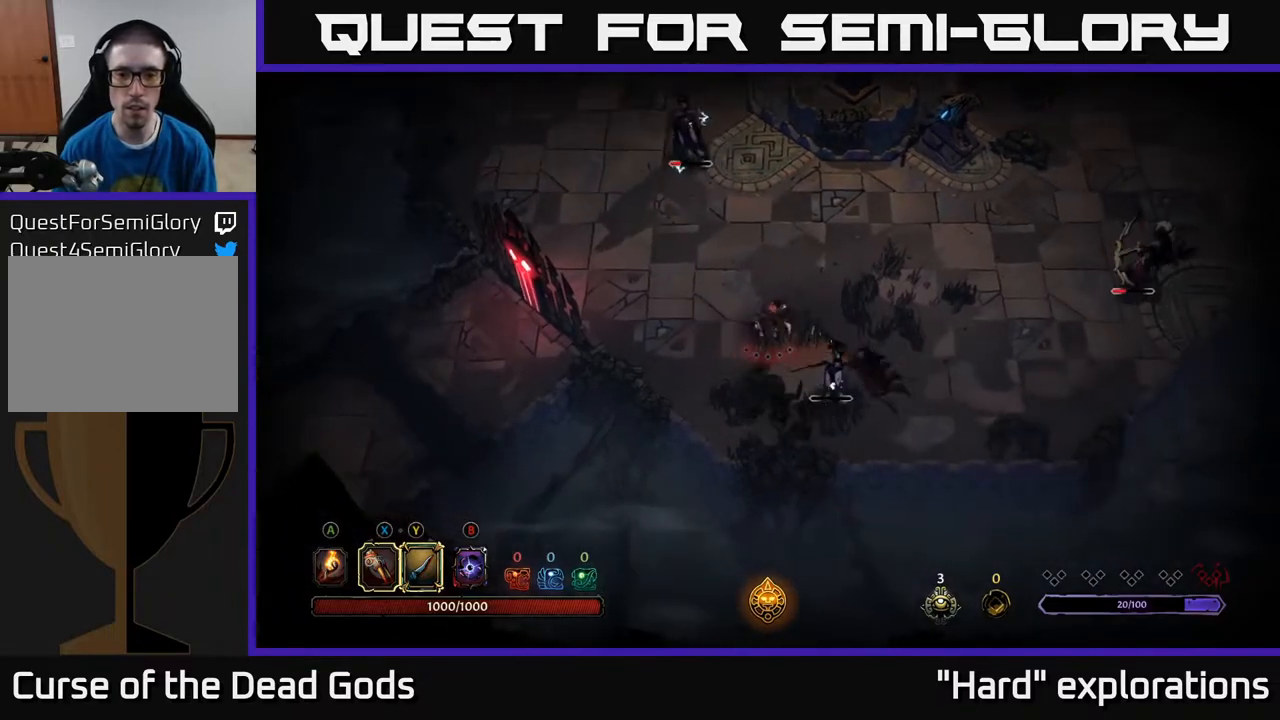
{"buttons": [], "left_stick": "up-right", "right_stick": "center", "events": [[17, "left_stick", "center"], [100, "left_stick", "up-right"]]}
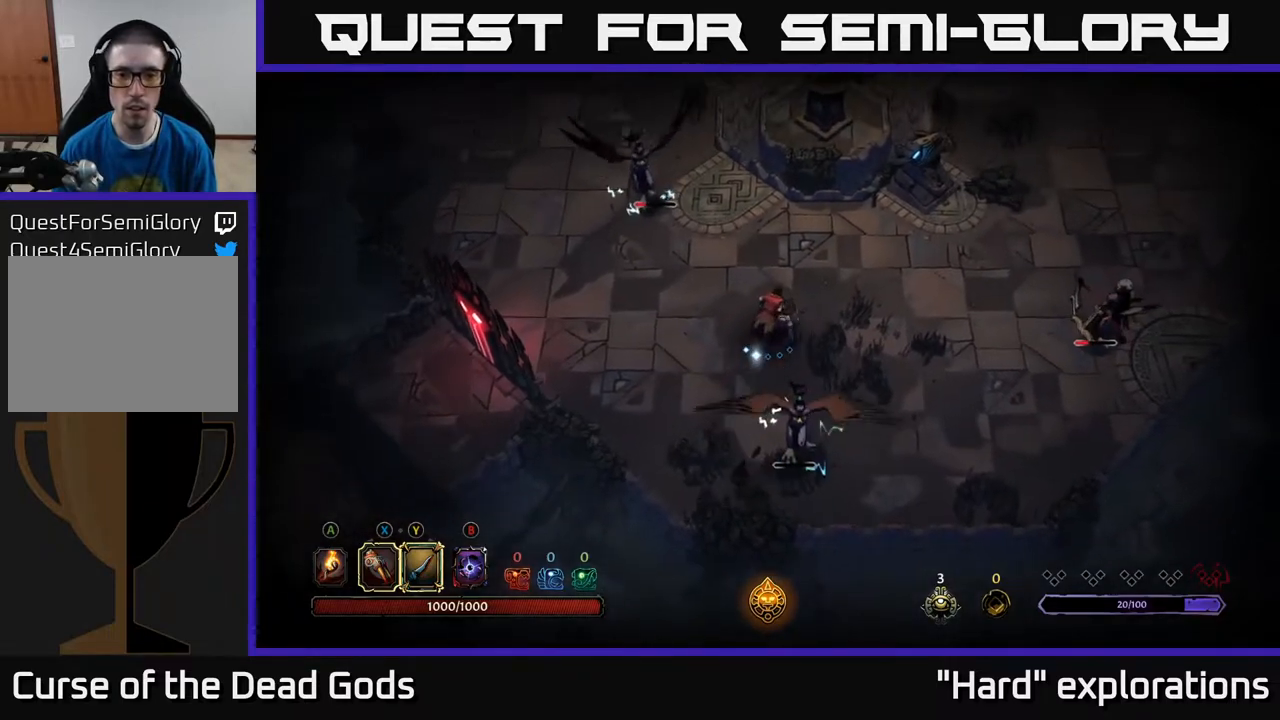
{"buttons": [], "left_stick": "down", "right_stick": "center", "events": [[133, "left_stick", "down"], [233, "X", "down"], [317, "X", "up"]]}